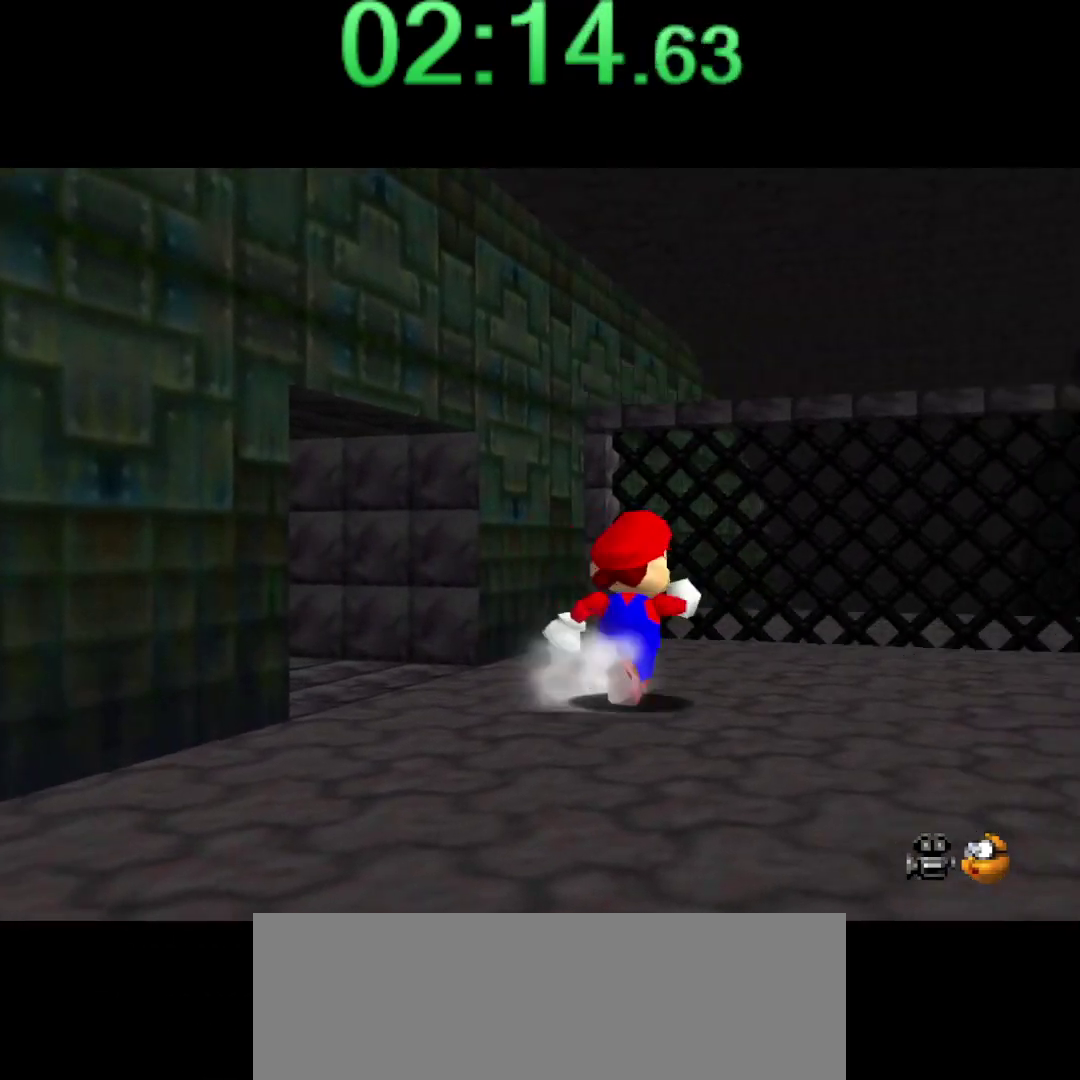
Gameplay with a controller (Nintendo layout); each line is a JSON object with the inputs held at the frame after it. "events" lists button and stick changes between this image and that frame as [ms after this image, input, new state], when the widget could be followed in between. Not read: L3 R3.
{"buttons": [], "left_stick": "up", "events": [[317, "A", "down"], [350, "left_stick", "up"], [400, "A", "up"]]}
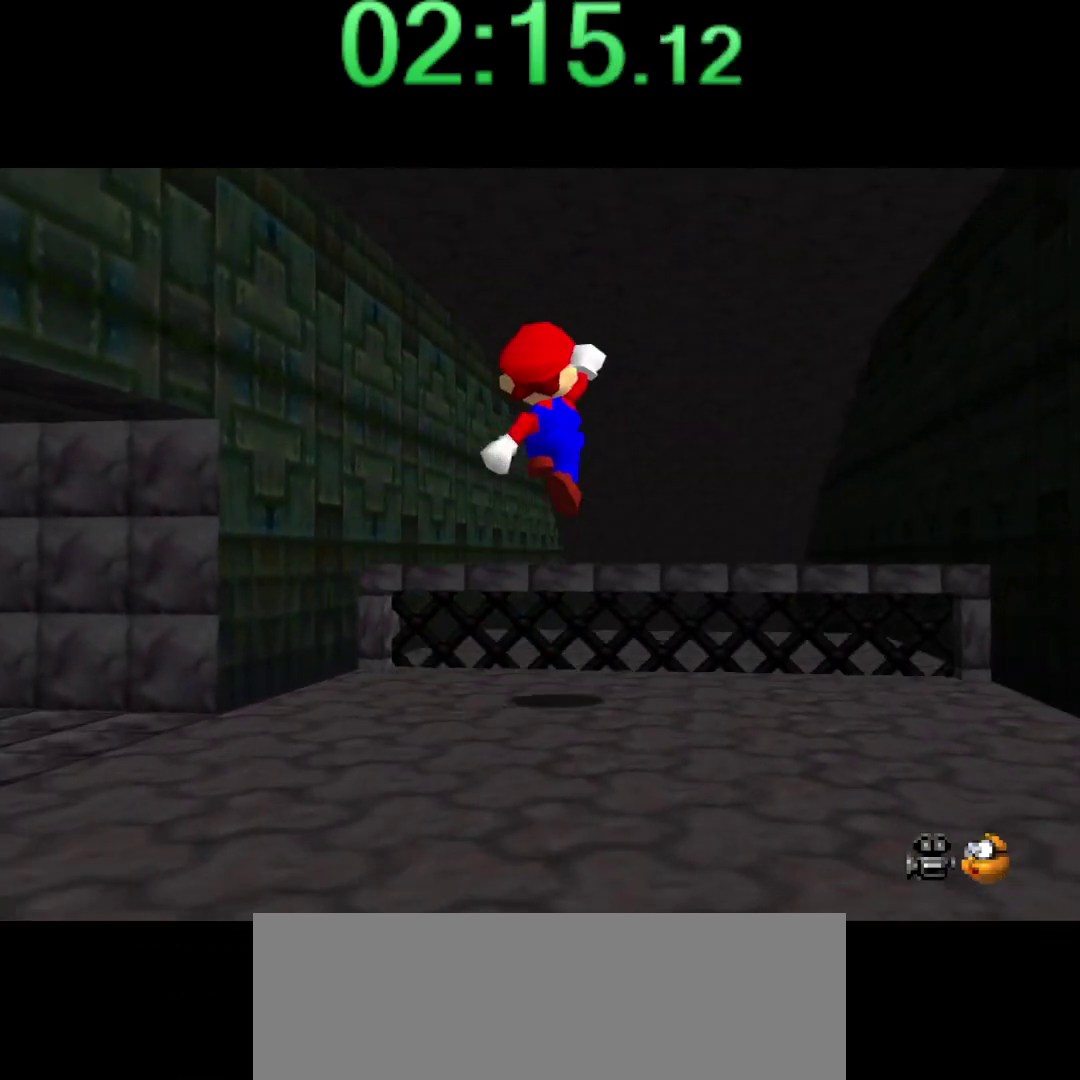
{"buttons": [], "left_stick": "up-left", "events": [[284, "B", "down"], [400, "A", "down"], [400, "left_stick", "up-left"], [500, "A", "up"], [500, "B", "up"]]}
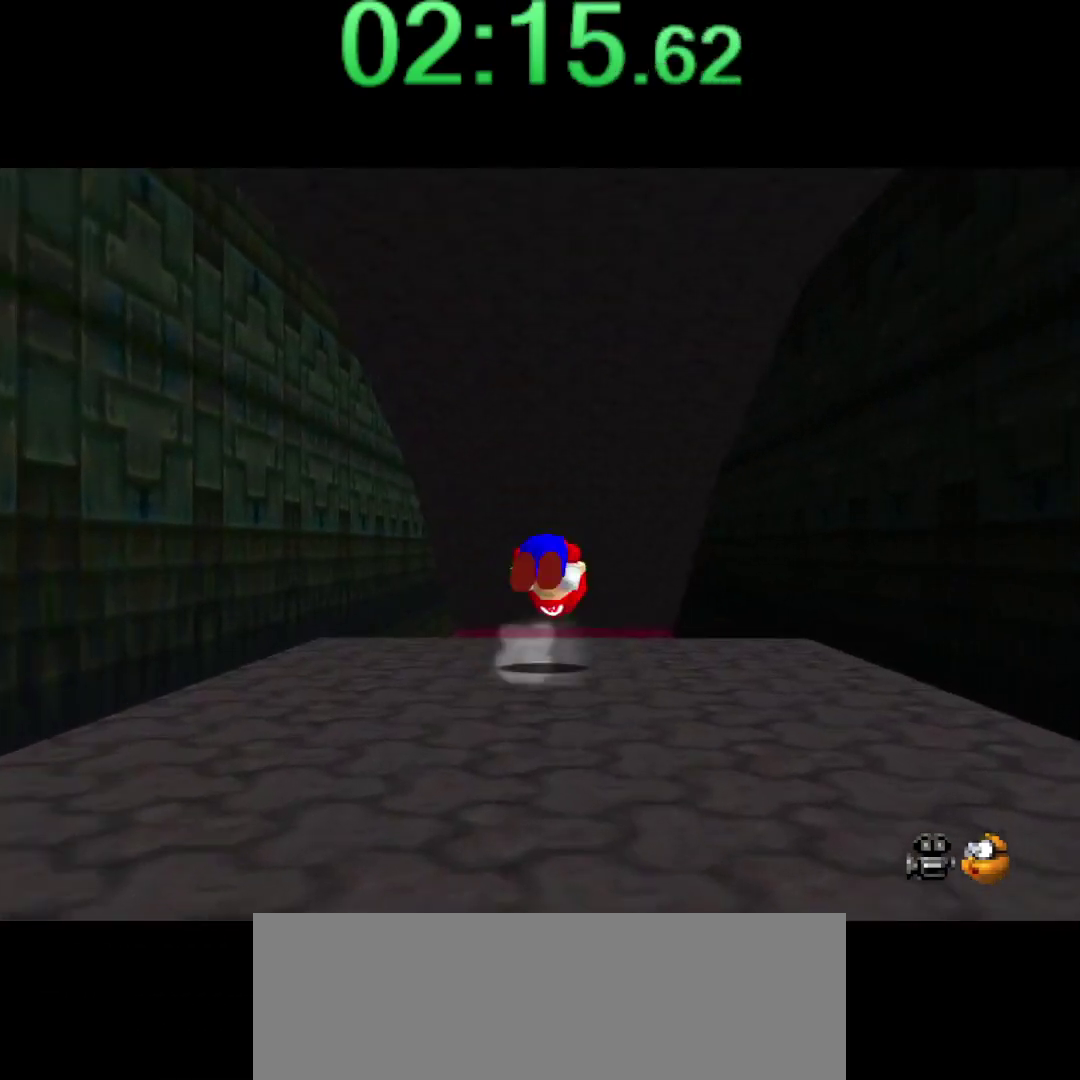
{"buttons": [], "left_stick": "up", "events": [[150, "left_stick", "up"]]}
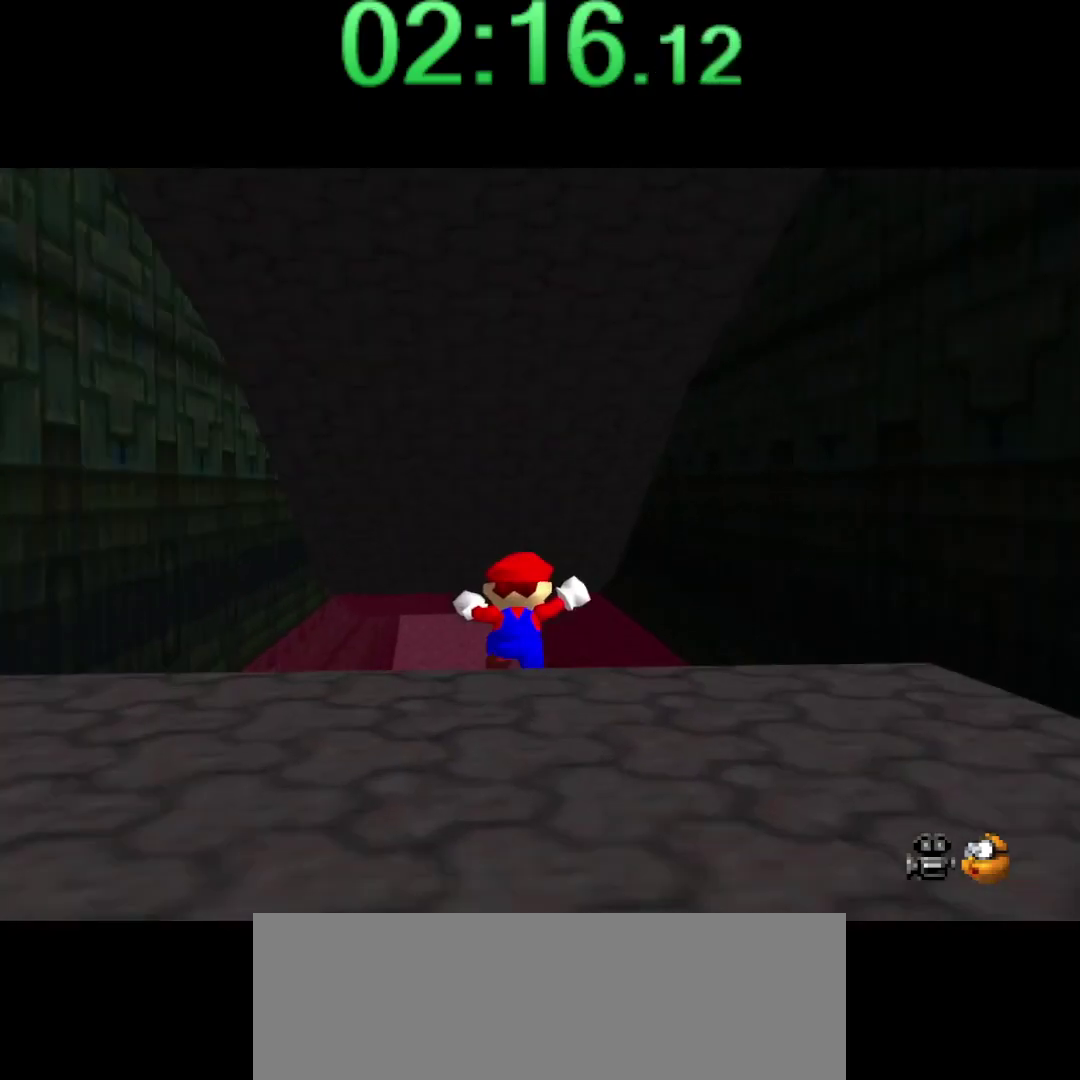
{"buttons": [], "left_stick": "up-left", "events": [[250, "left_stick", "up-left"]]}
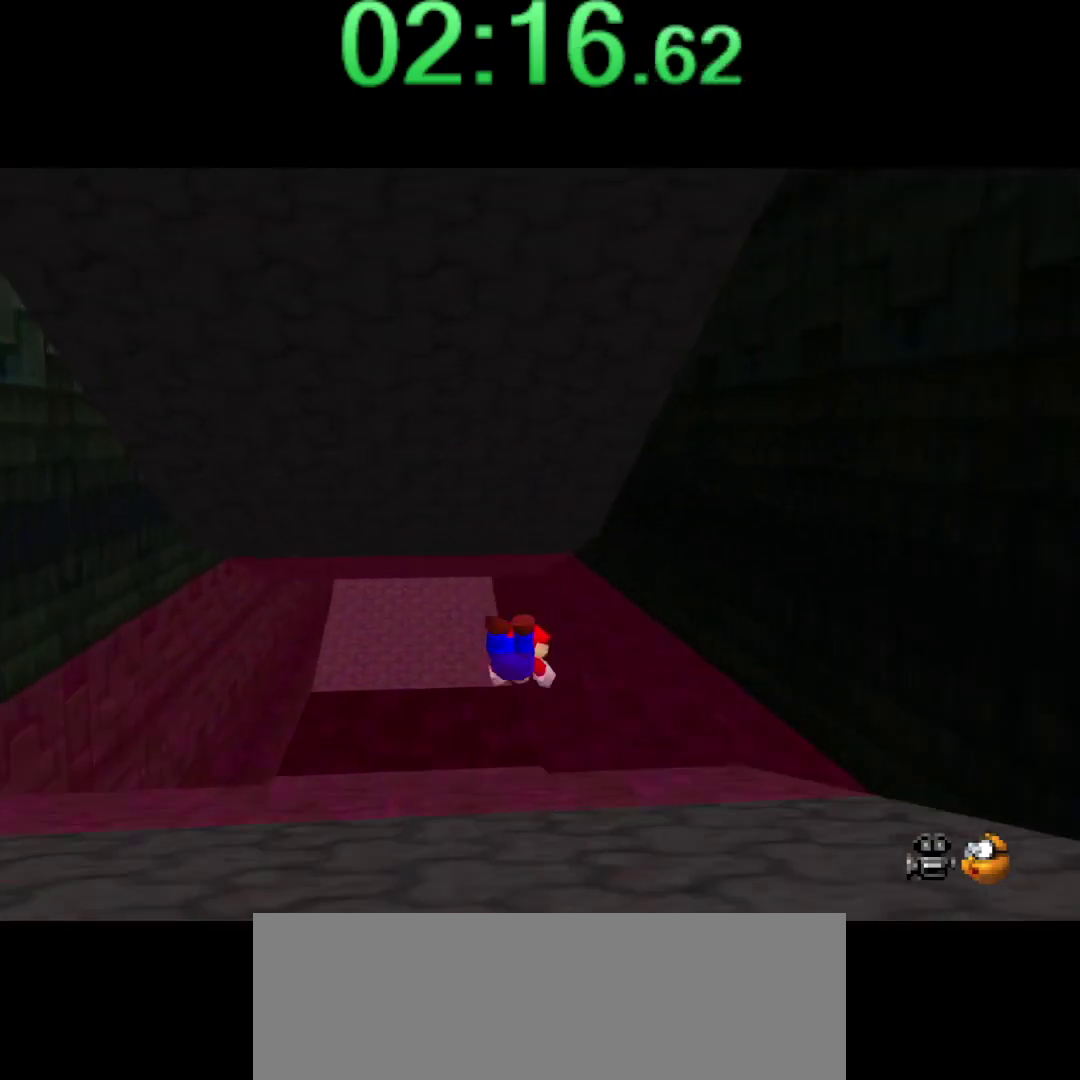
{"buttons": [], "left_stick": "left", "events": [[117, "A", "down"], [250, "left_stick", "left"], [350, "A", "up"]]}
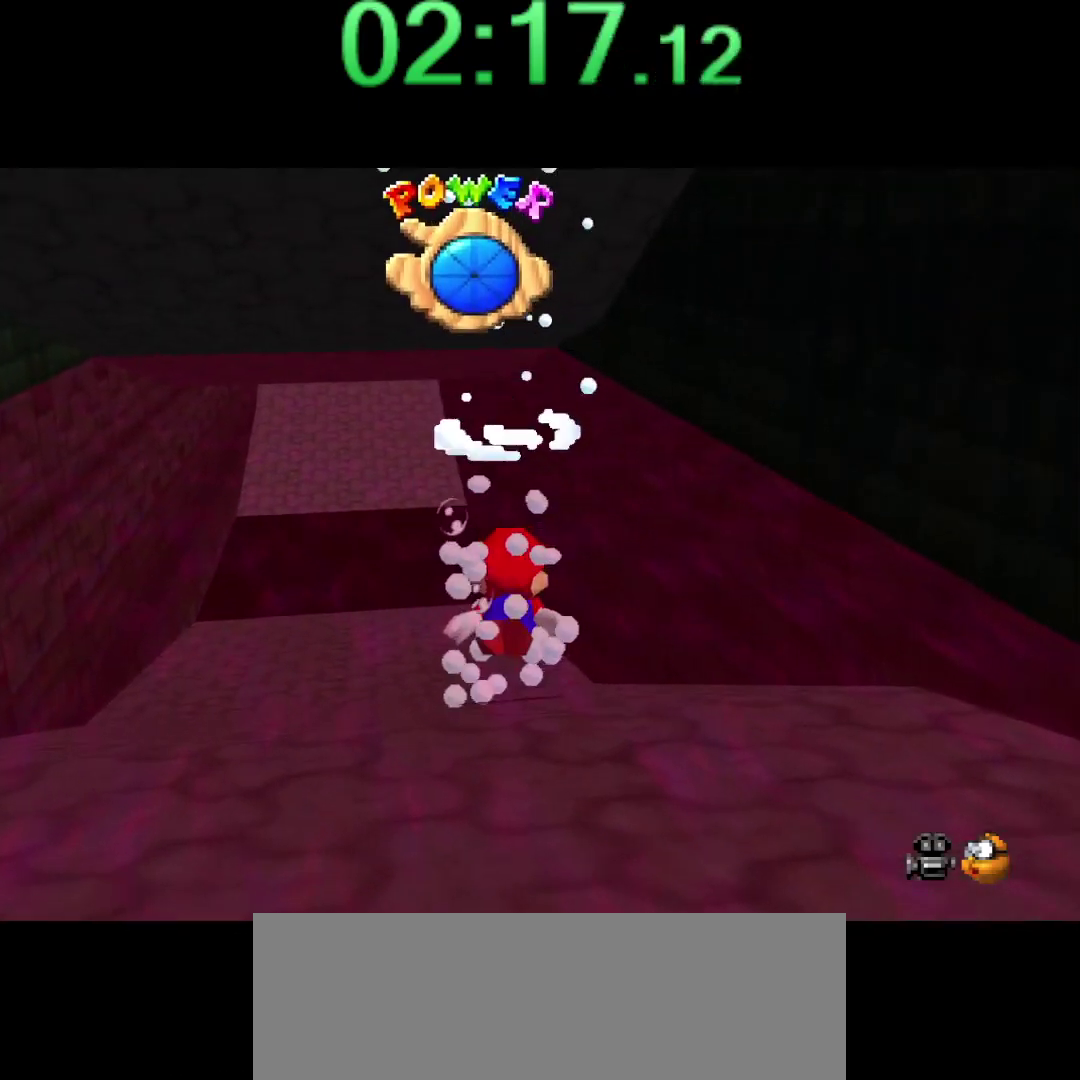
{"buttons": ["A"], "left_stick": "left", "events": [[150, "A", "down"], [317, "left_stick", "up-left"], [500, "left_stick", "left"]]}
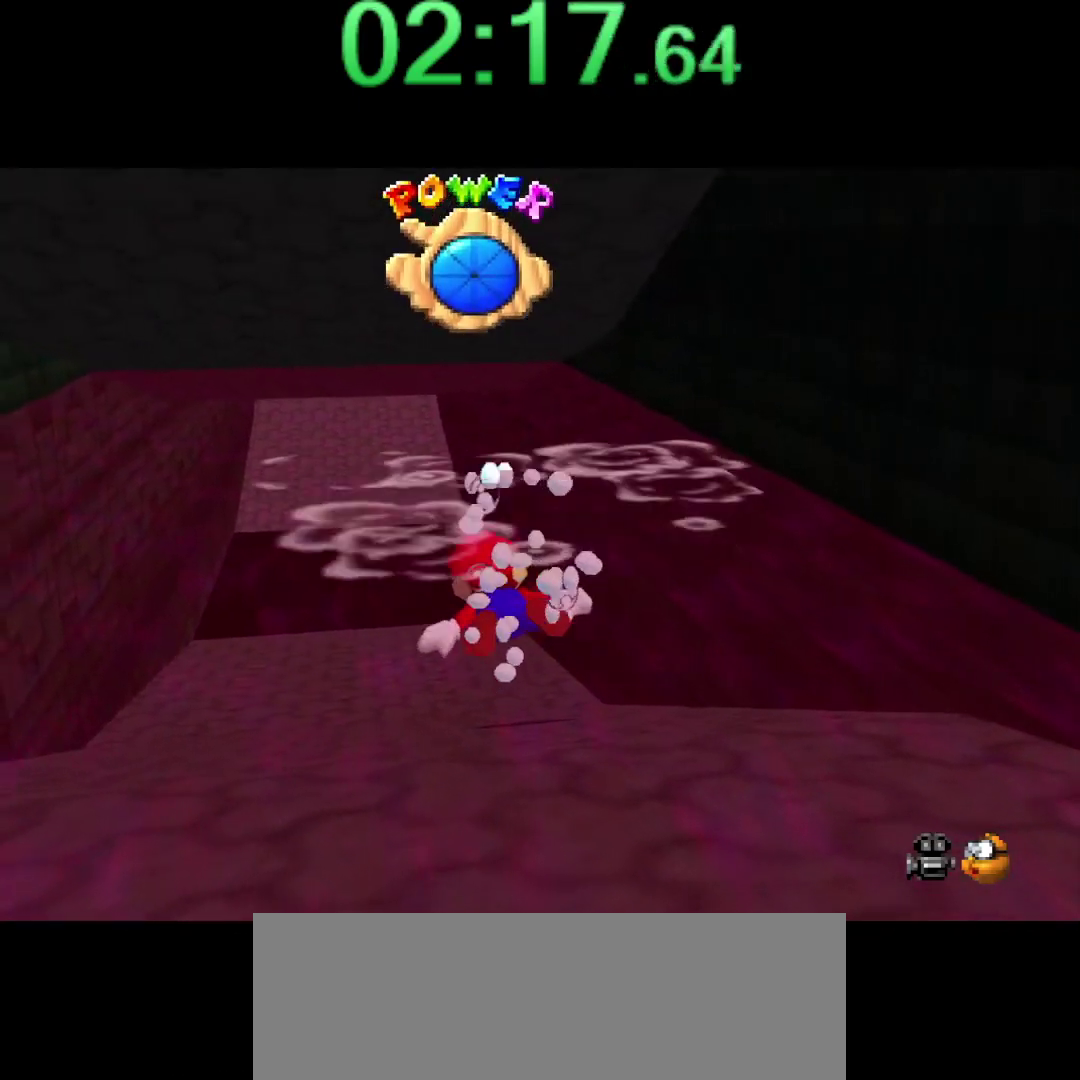
{"buttons": ["A"], "left_stick": "center", "events": [[67, "A", "up"], [150, "left_stick", "center"], [400, "A", "down"]]}
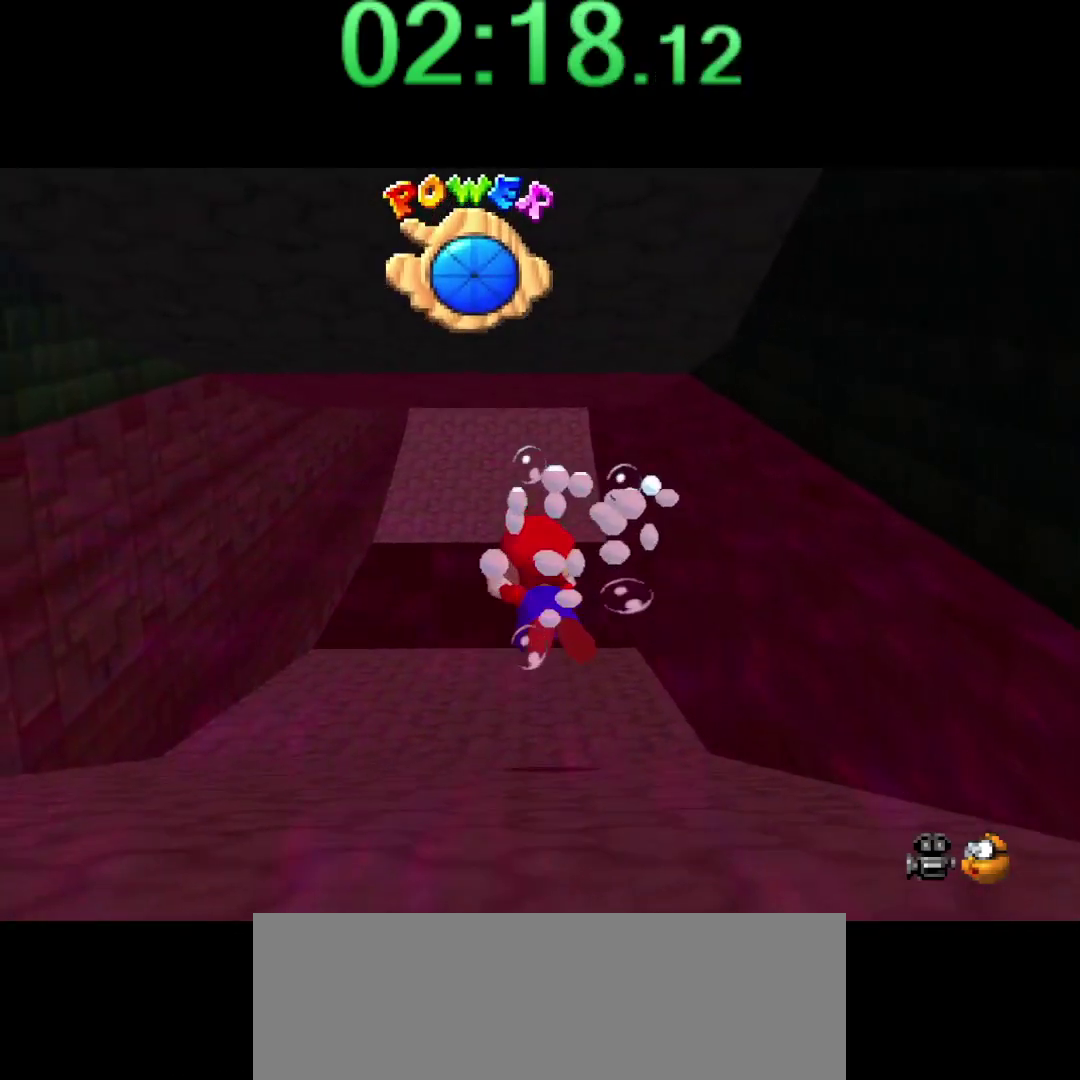
{"buttons": [], "left_stick": "center", "events": [[250, "A", "up"]]}
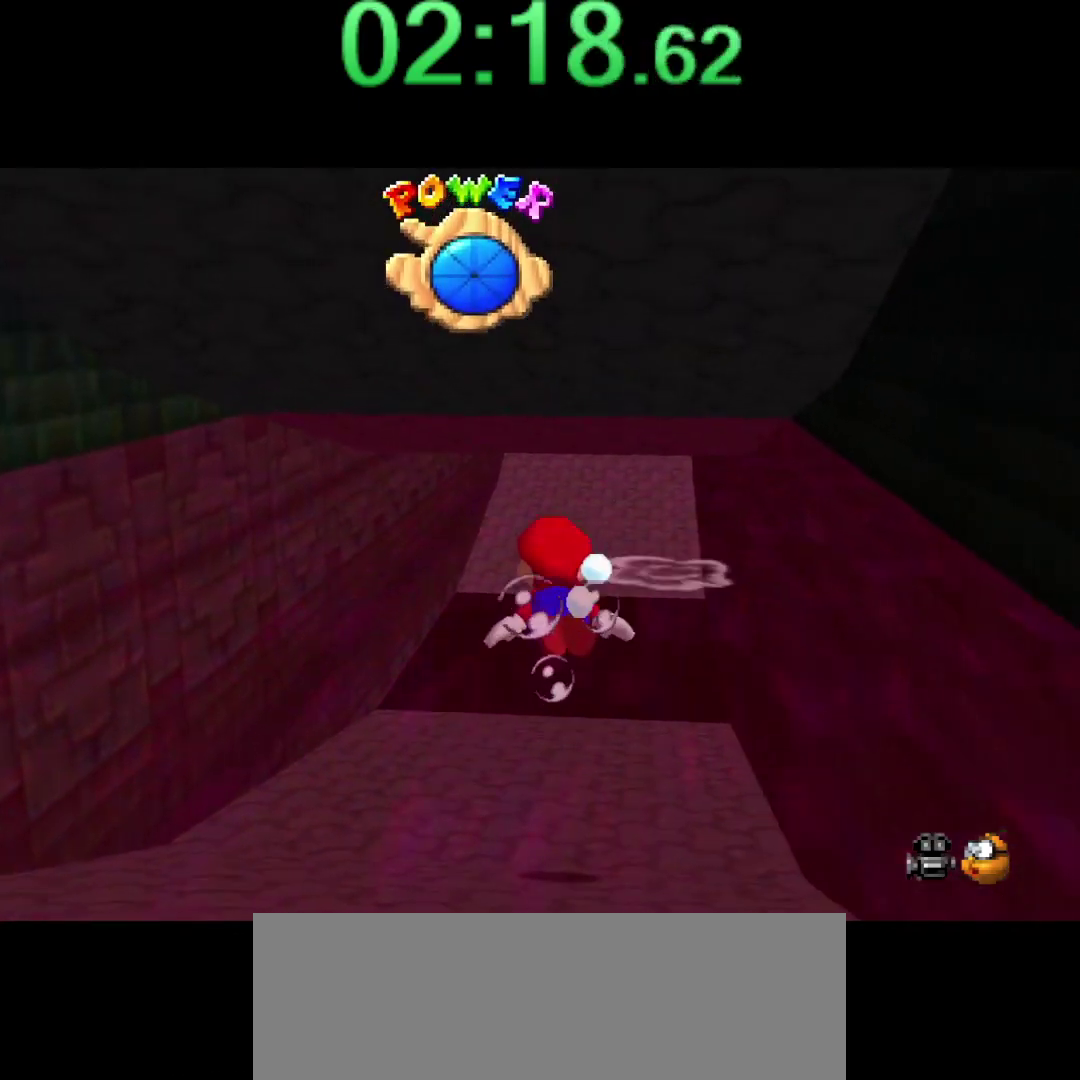
{"buttons": [], "left_stick": "center", "events": [[100, "left_stick", "up-right"], [117, "A", "down"], [300, "left_stick", "right"], [450, "left_stick", "center"], [484, "A", "up"]]}
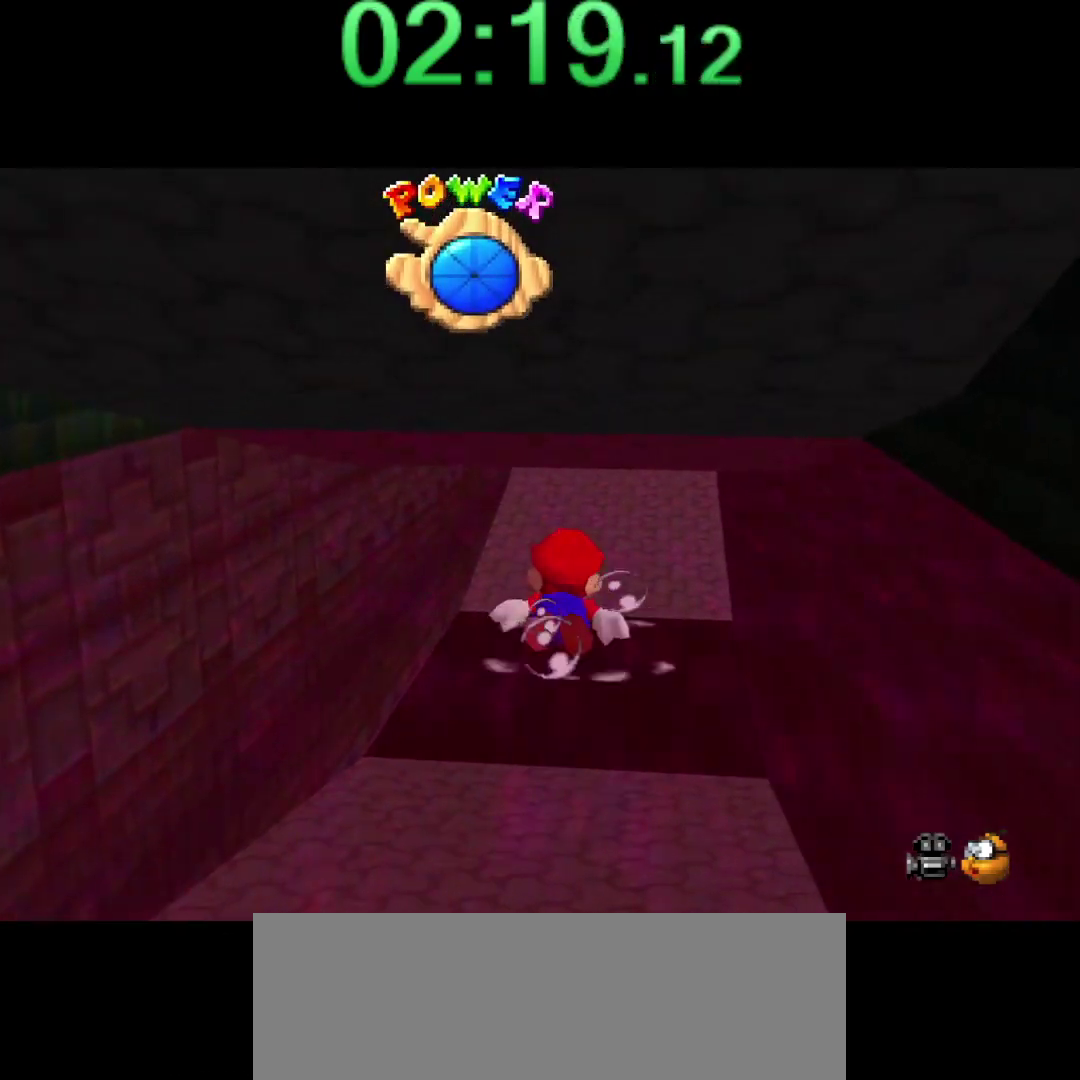
{"buttons": ["A"], "left_stick": "center", "events": [[334, "A", "down"]]}
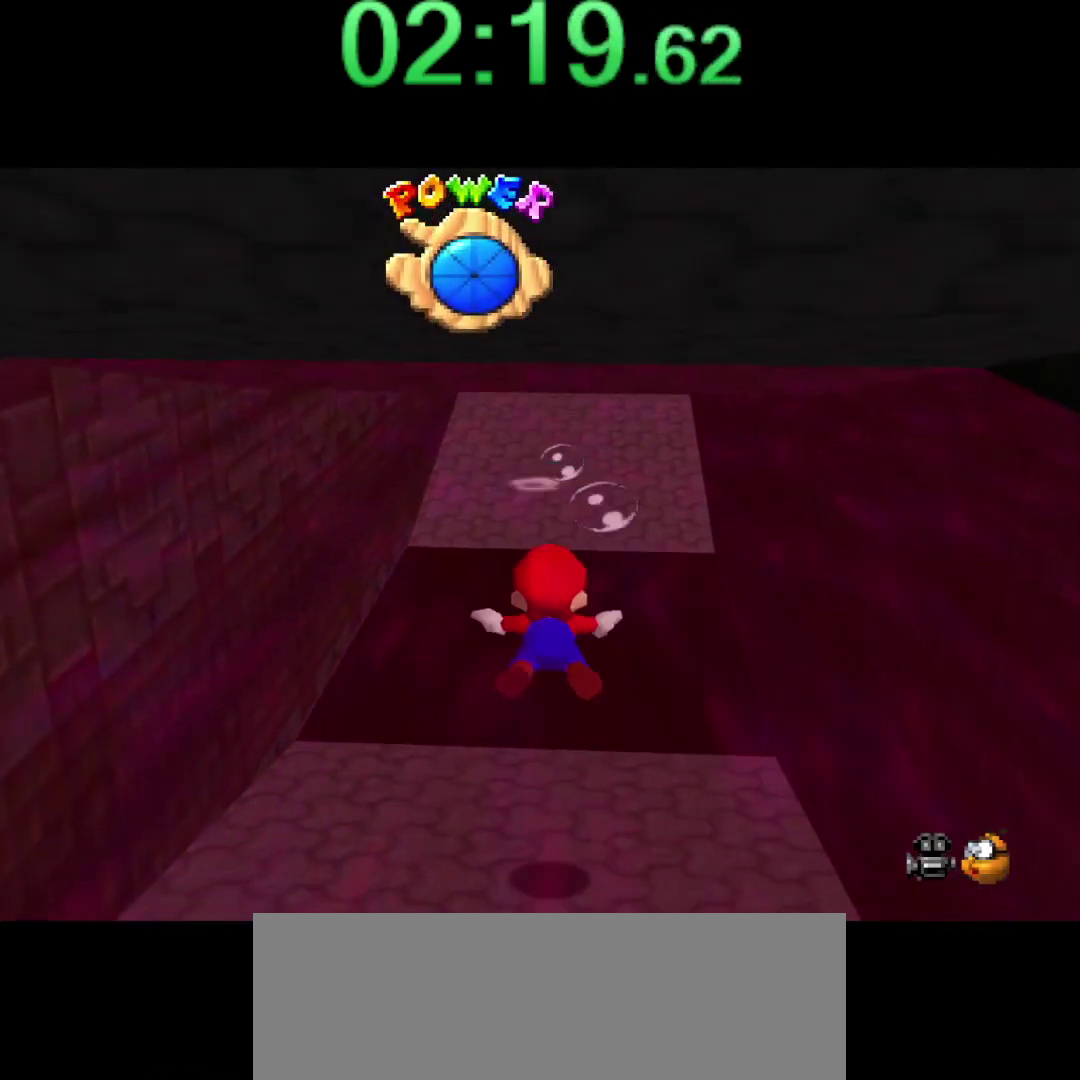
{"buttons": [], "left_stick": "down", "events": [[50, "left_stick", "down"], [334, "A", "up"]]}
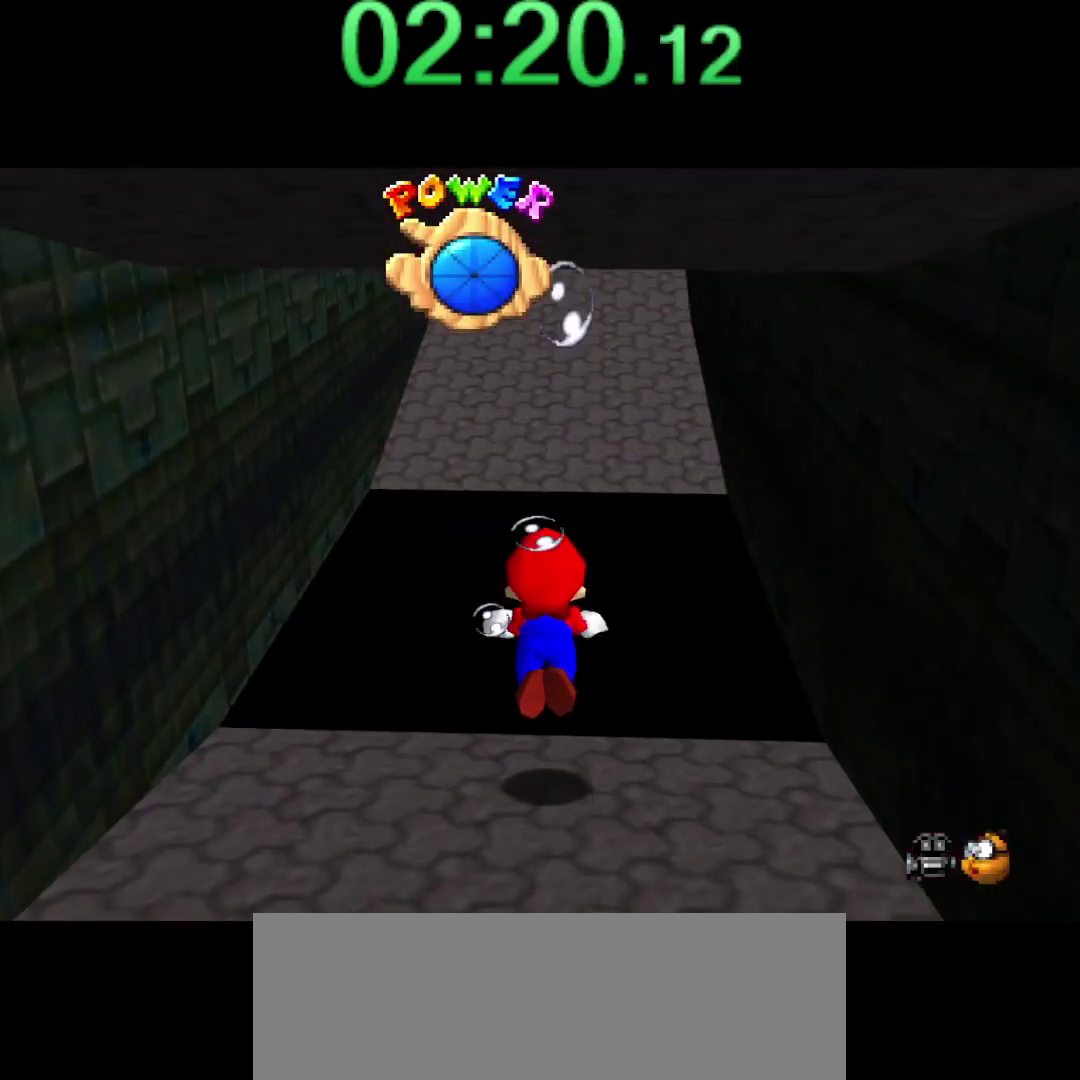
{"buttons": ["A"], "left_stick": "center", "events": [[50, "A", "down"], [434, "left_stick", "center"]]}
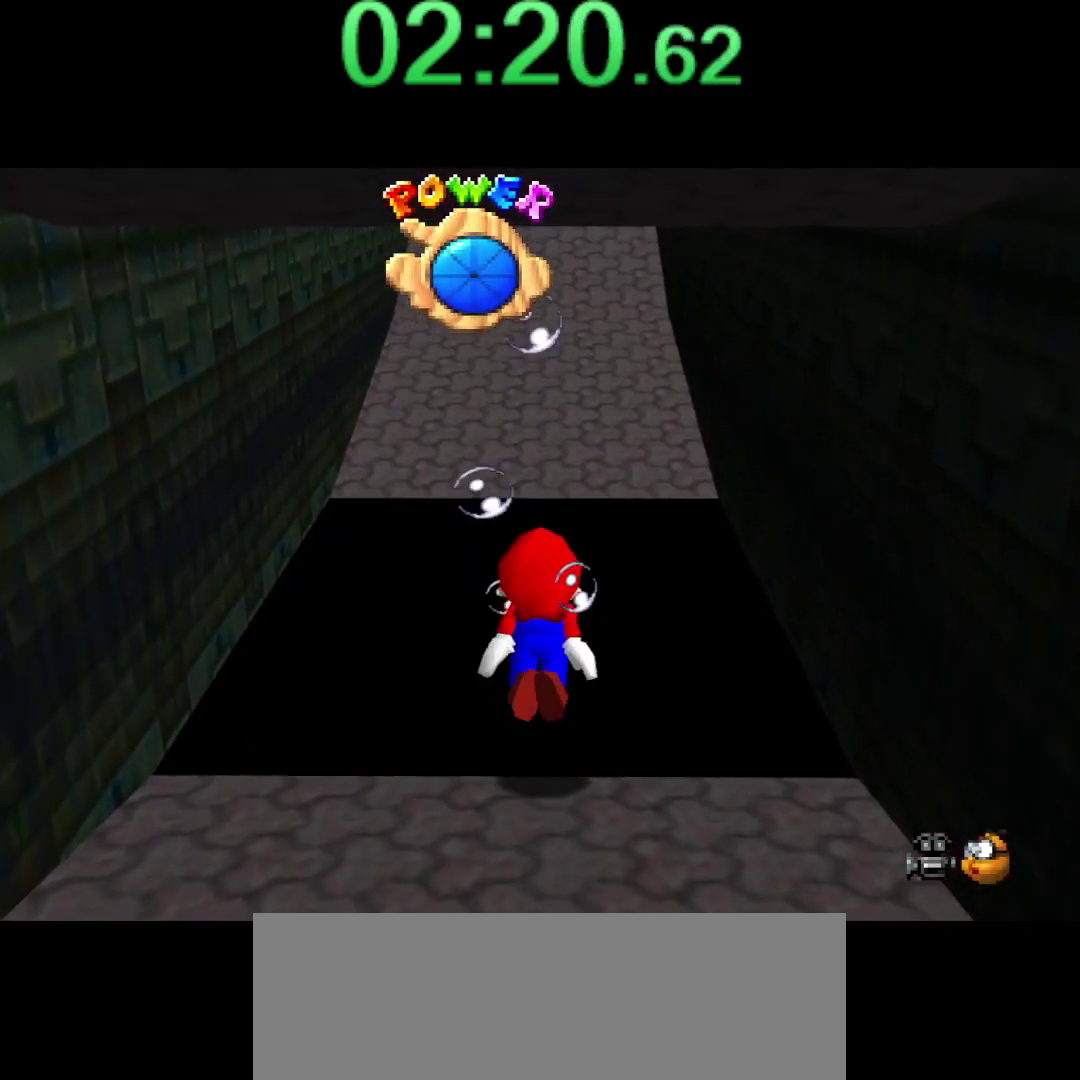
{"buttons": ["A"], "left_stick": "down", "events": [[17, "A", "up"], [350, "A", "down"], [417, "left_stick", "down"]]}
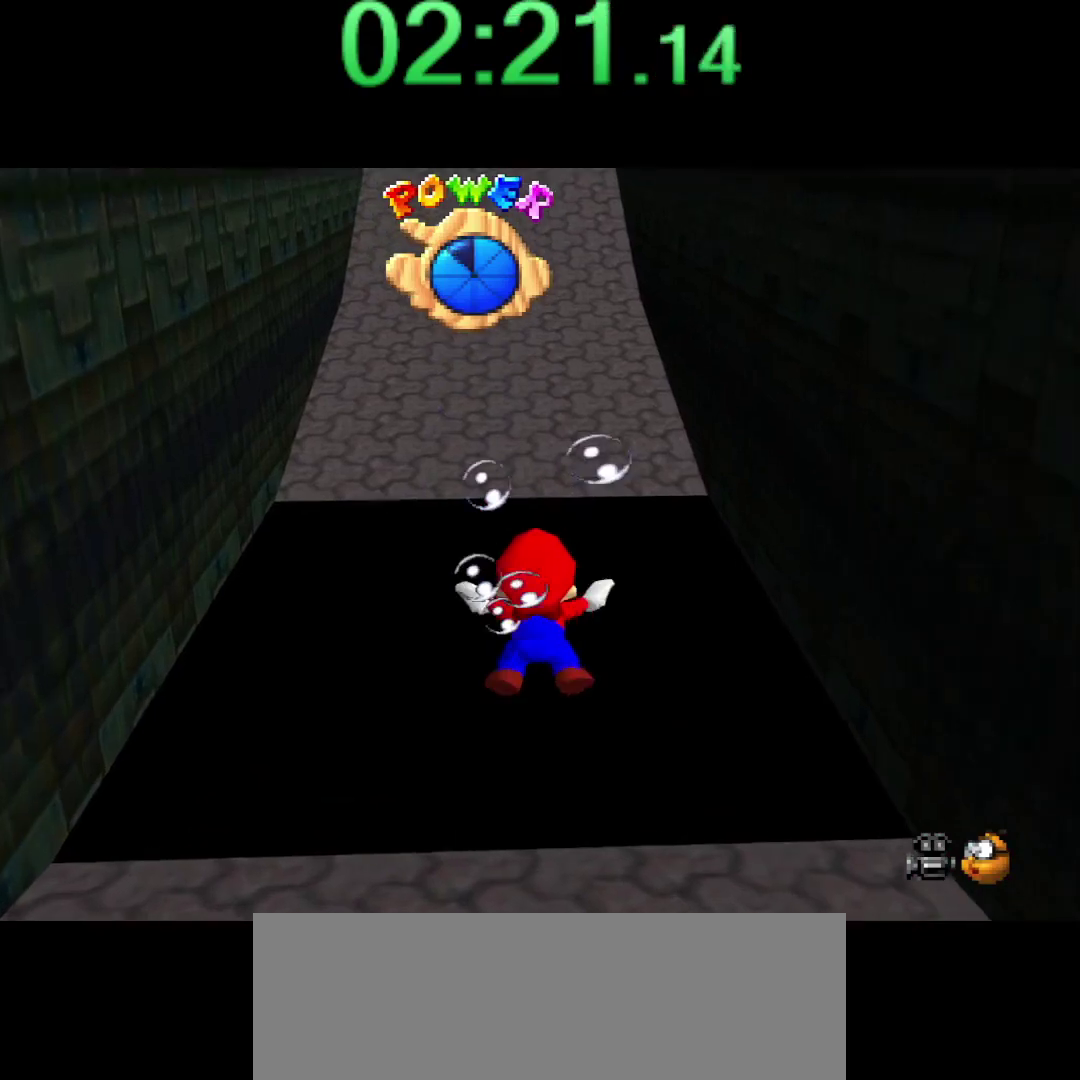
{"buttons": [], "left_stick": "center", "events": [[350, "A", "up"], [484, "left_stick", "center"]]}
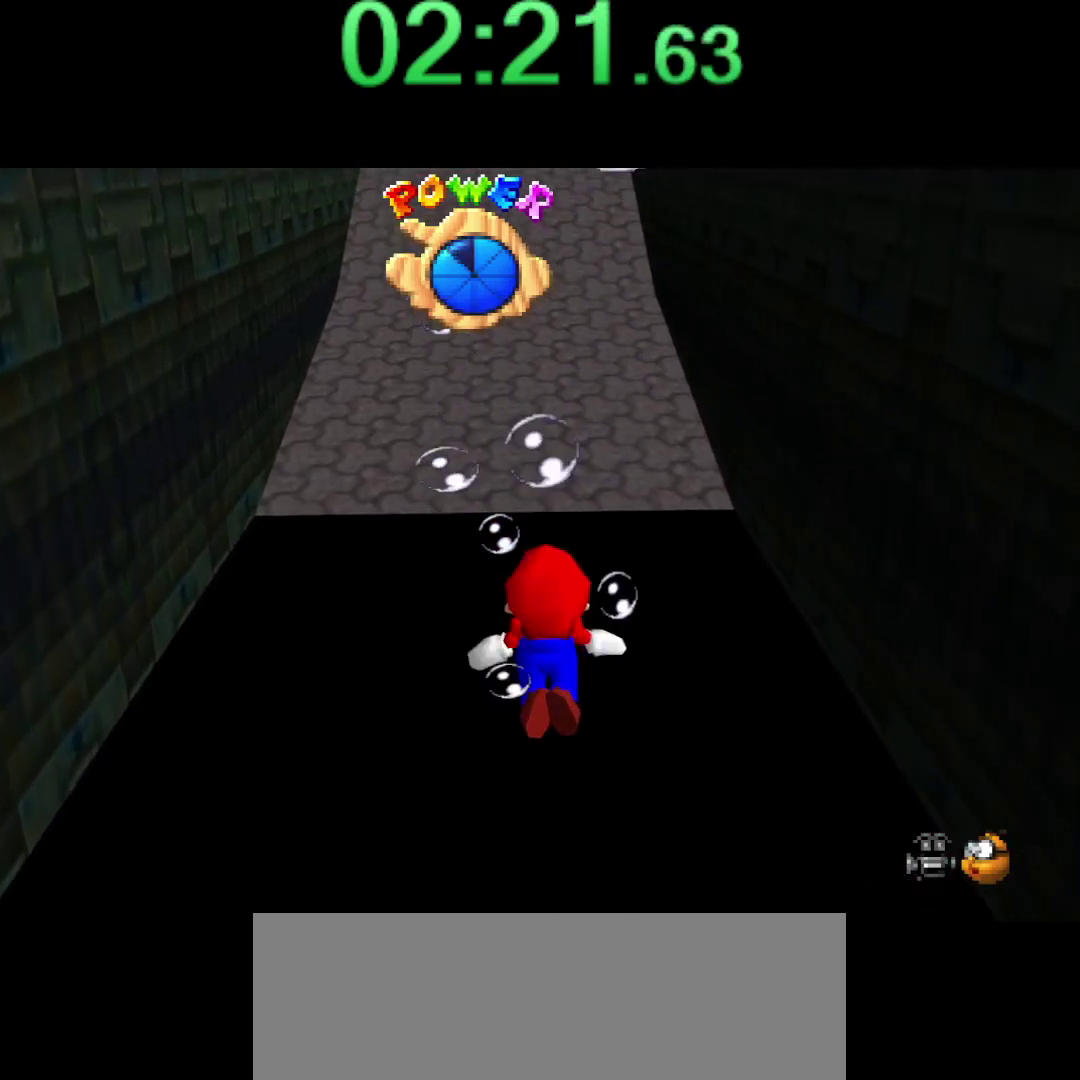
{"buttons": ["A"], "left_stick": "center", "events": [[50, "A", "down"], [150, "left_stick", "down"], [417, "left_stick", "center"]]}
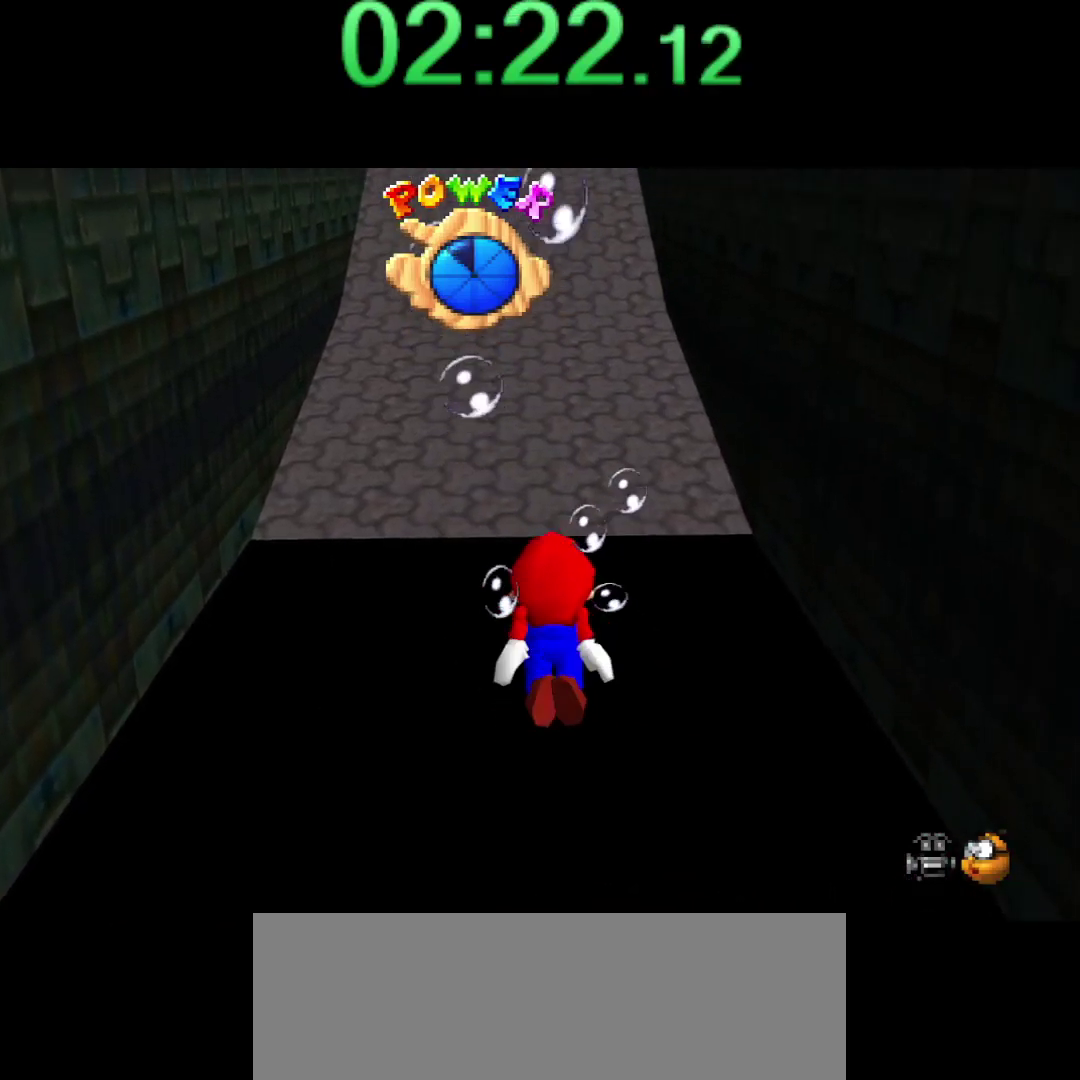
{"buttons": ["A"], "left_stick": "down", "events": [[50, "A", "up"], [84, "left_stick", "down"], [267, "left_stick", "center"], [300, "A", "down"], [417, "left_stick", "down"]]}
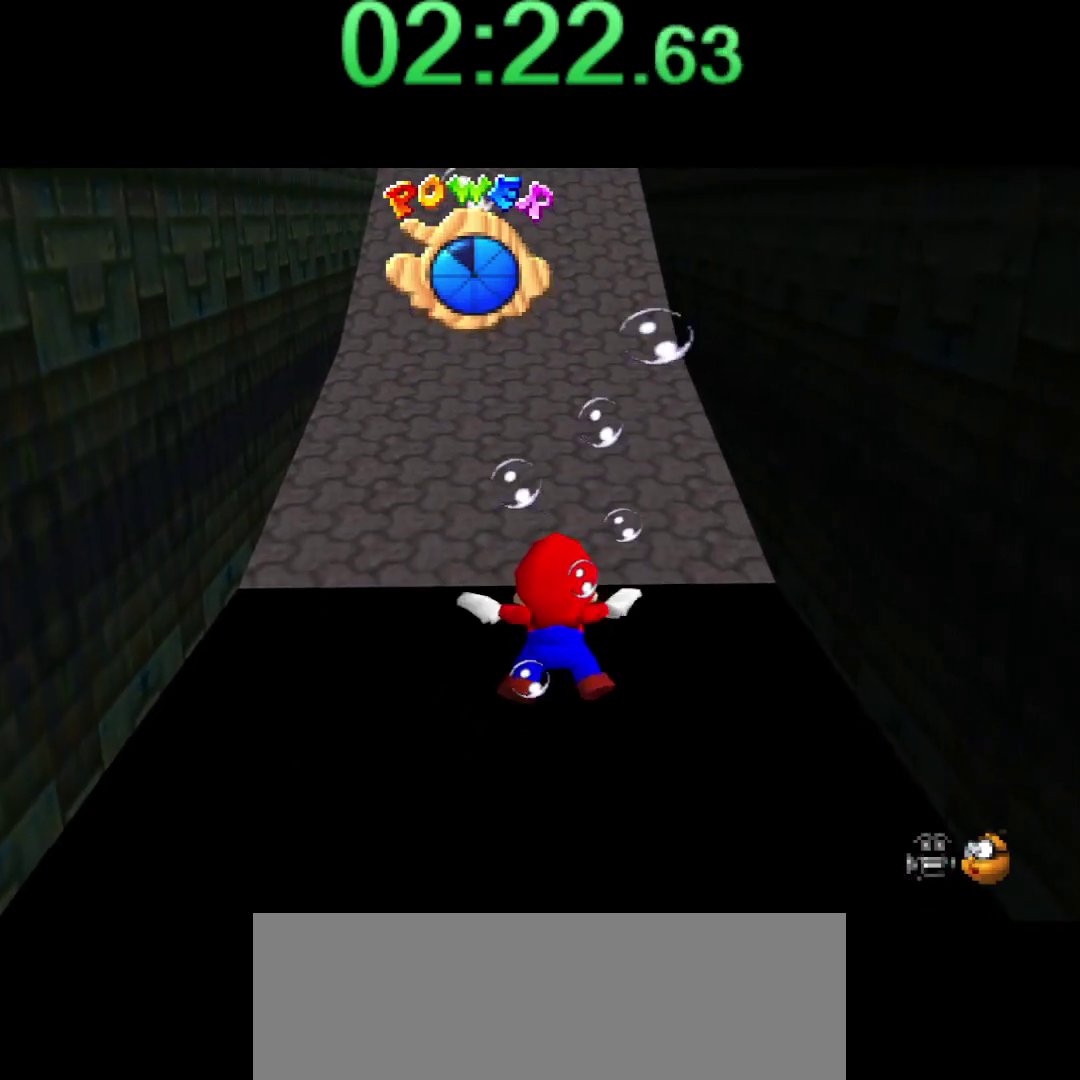
{"buttons": ["A"], "left_stick": "center", "events": [[300, "A", "up"], [434, "left_stick", "center"], [484, "A", "down"]]}
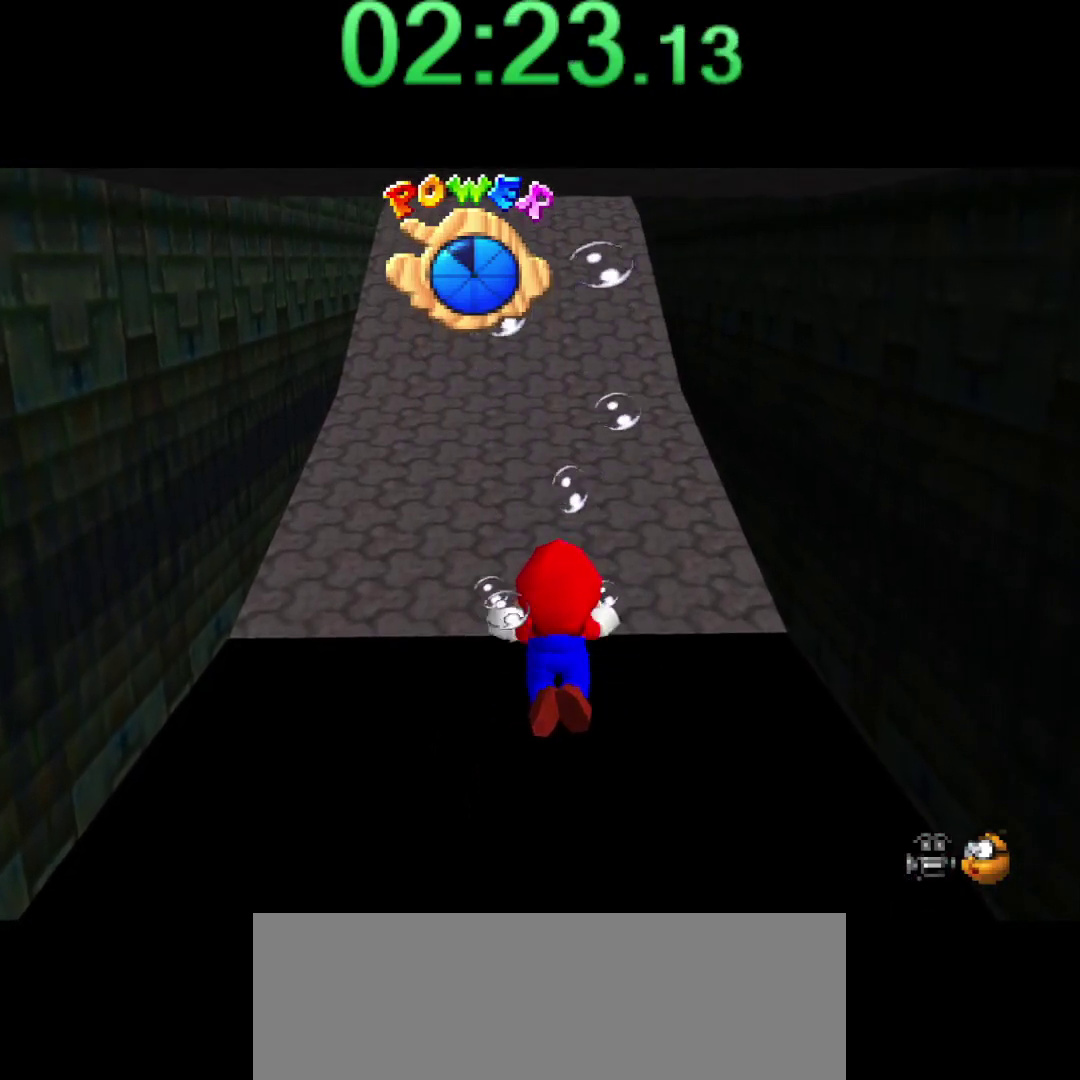
{"buttons": ["A"], "left_stick": "down", "events": [[317, "left_stick", "down"]]}
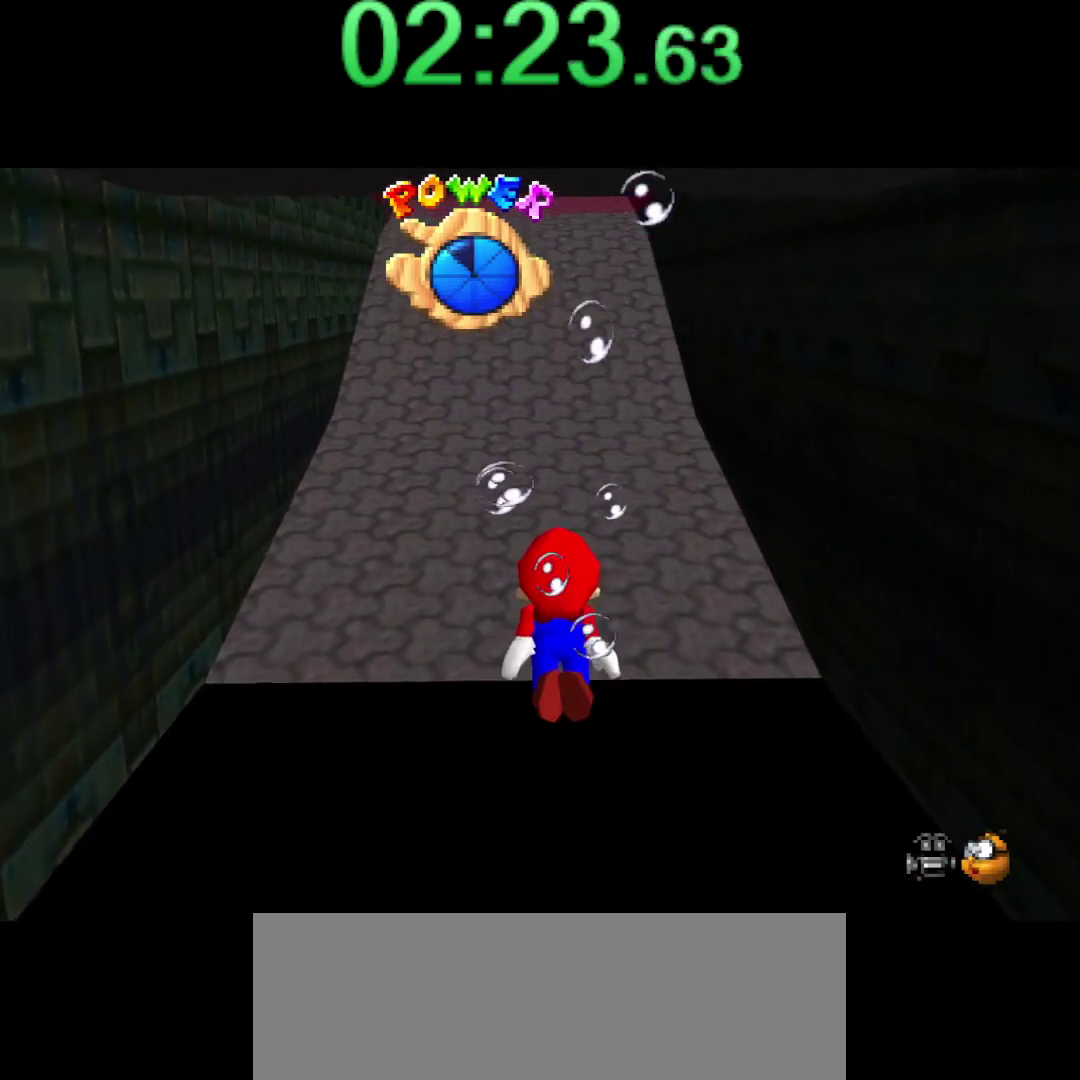
{"buttons": ["A"], "left_stick": "down", "events": [[17, "A", "up"], [150, "left_stick", "center"], [217, "A", "down"], [450, "left_stick", "down"]]}
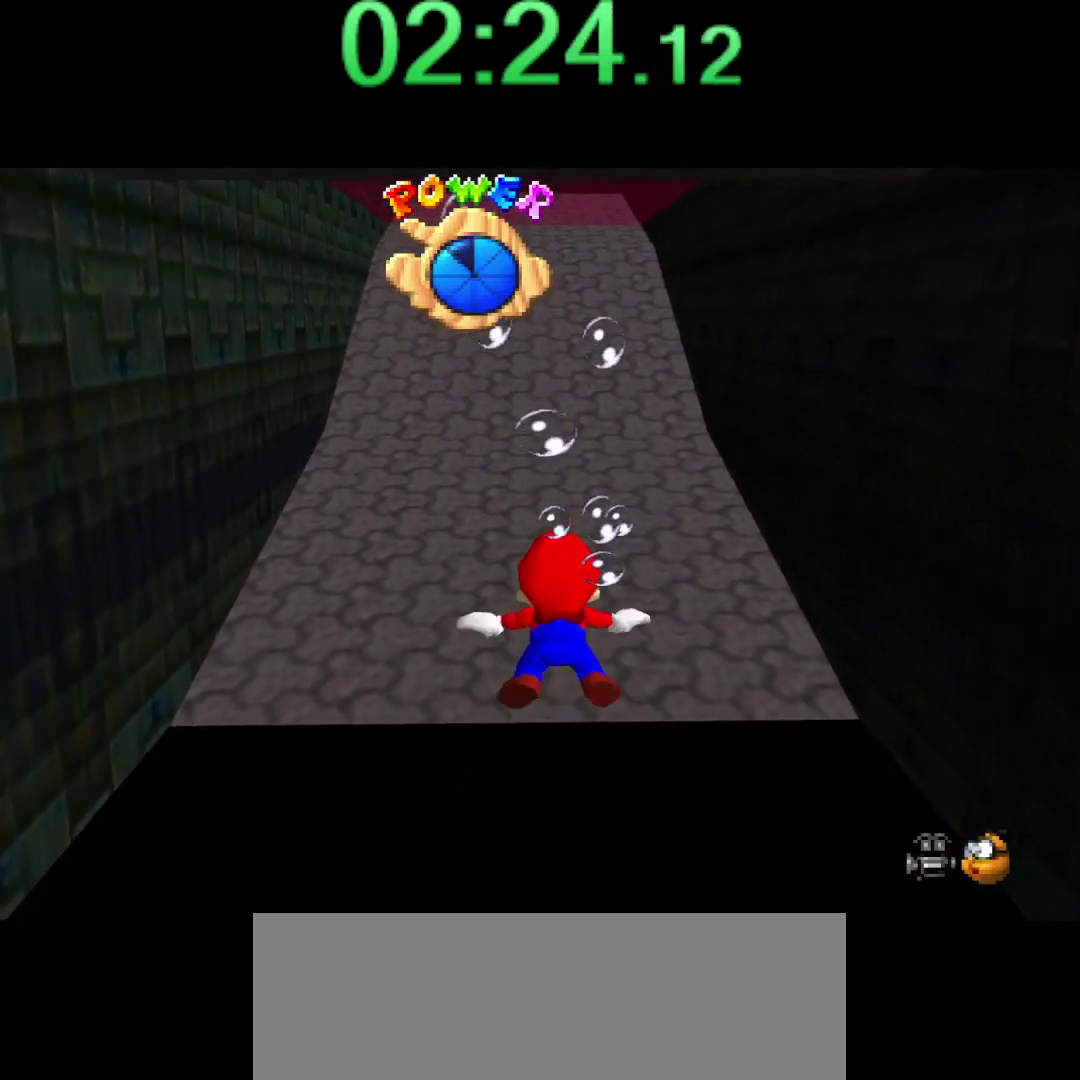
{"buttons": ["A"], "left_stick": "center", "events": [[100, "left_stick", "center"], [184, "A", "up"], [434, "A", "down"]]}
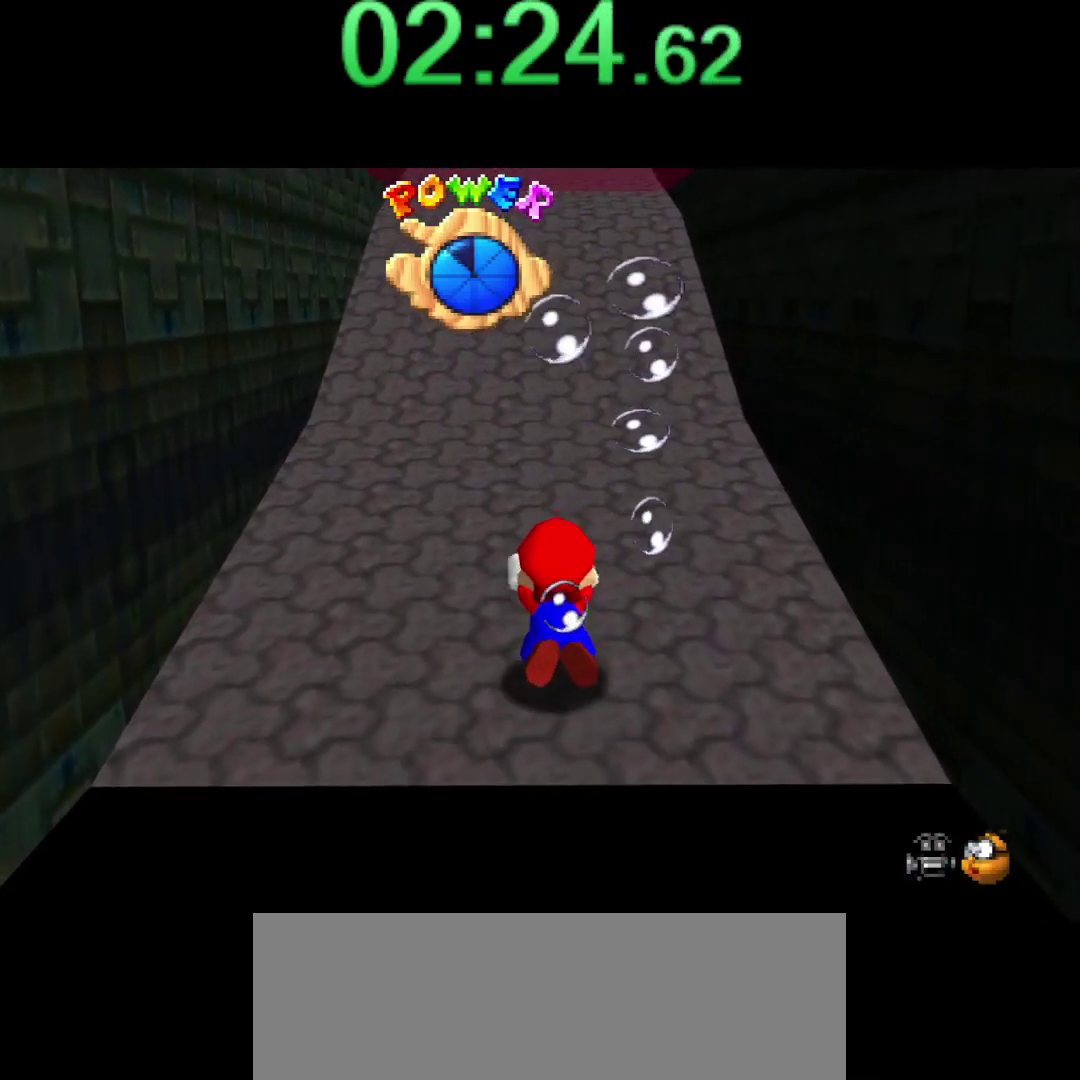
{"buttons": [], "left_stick": "up", "events": [[34, "left_stick", "up"], [250, "A", "up"]]}
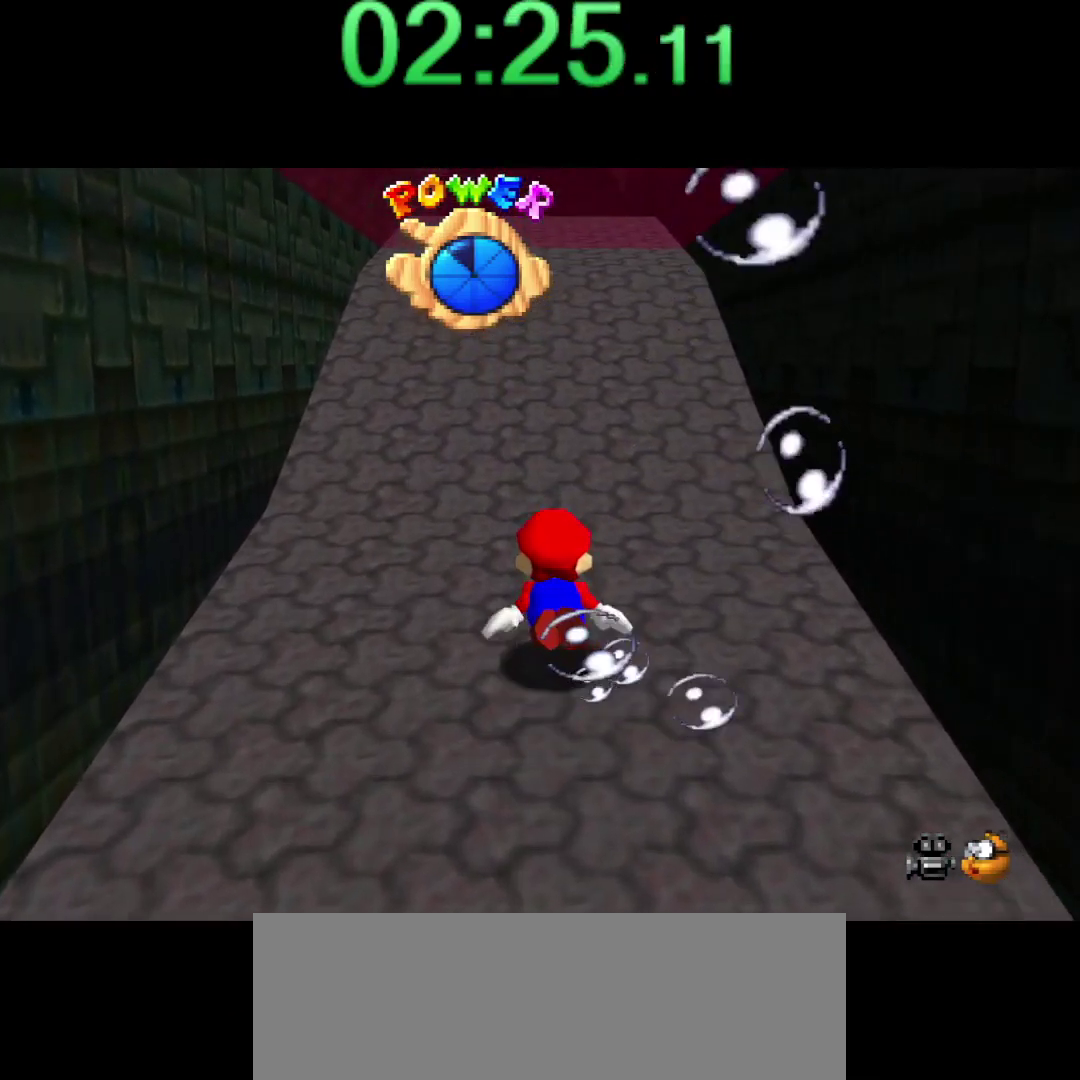
{"buttons": [], "left_stick": "up", "events": [[34, "A", "down"], [500, "A", "up"]]}
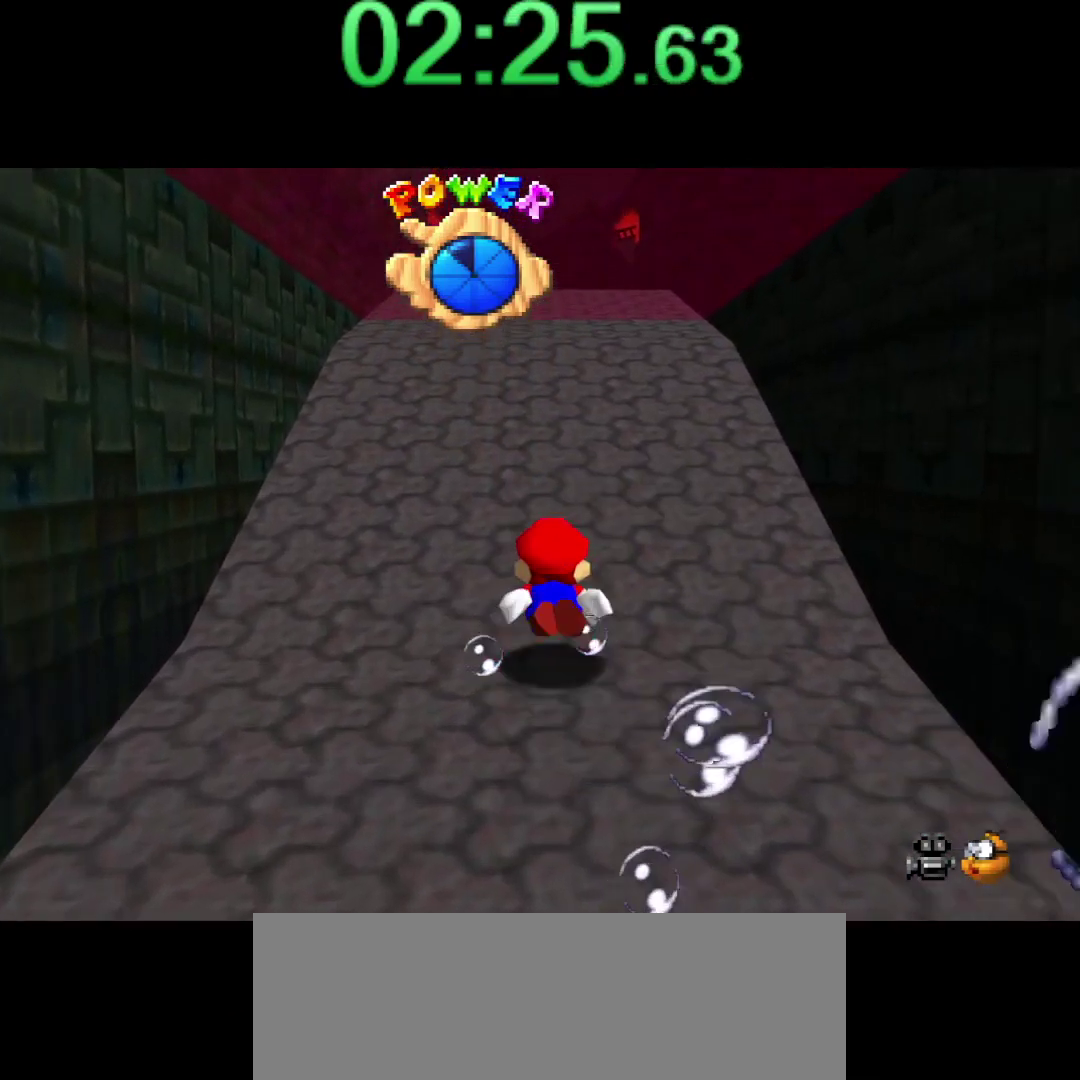
{"buttons": ["A"], "left_stick": "up", "events": [[217, "A", "down"]]}
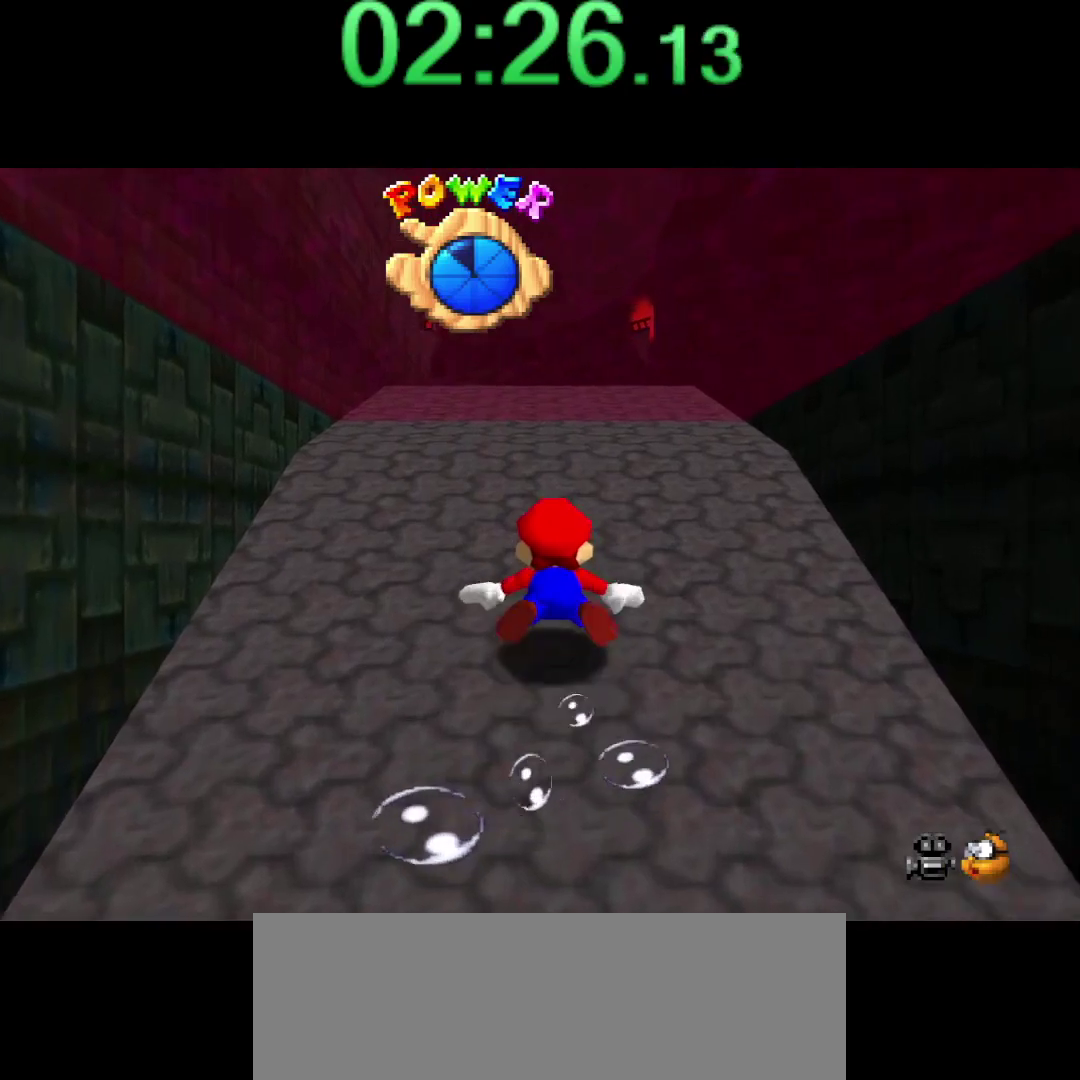
{"buttons": ["A"], "left_stick": "up", "events": [[184, "A", "up"], [400, "A", "down"]]}
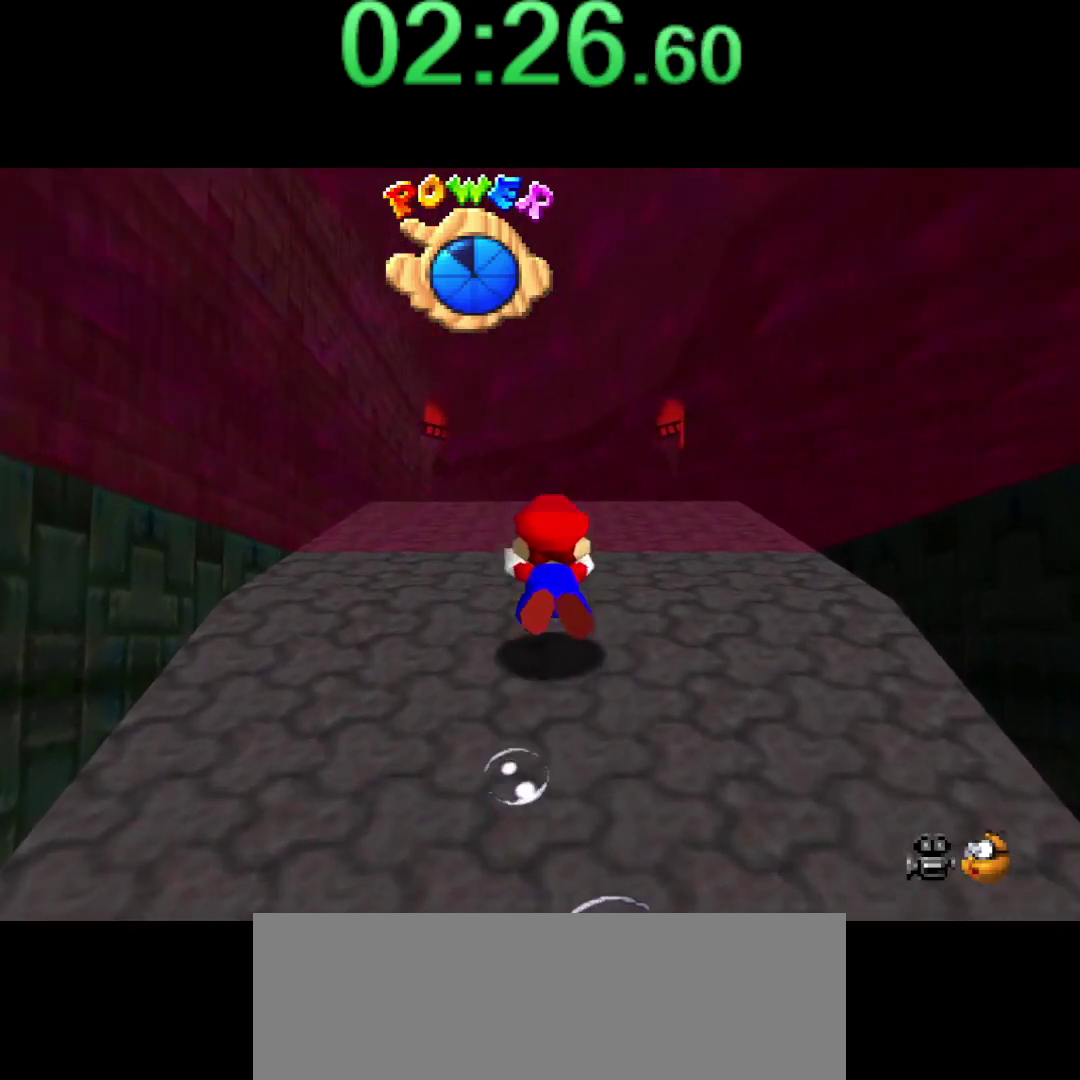
{"buttons": [], "left_stick": "up", "events": [[334, "A", "up"]]}
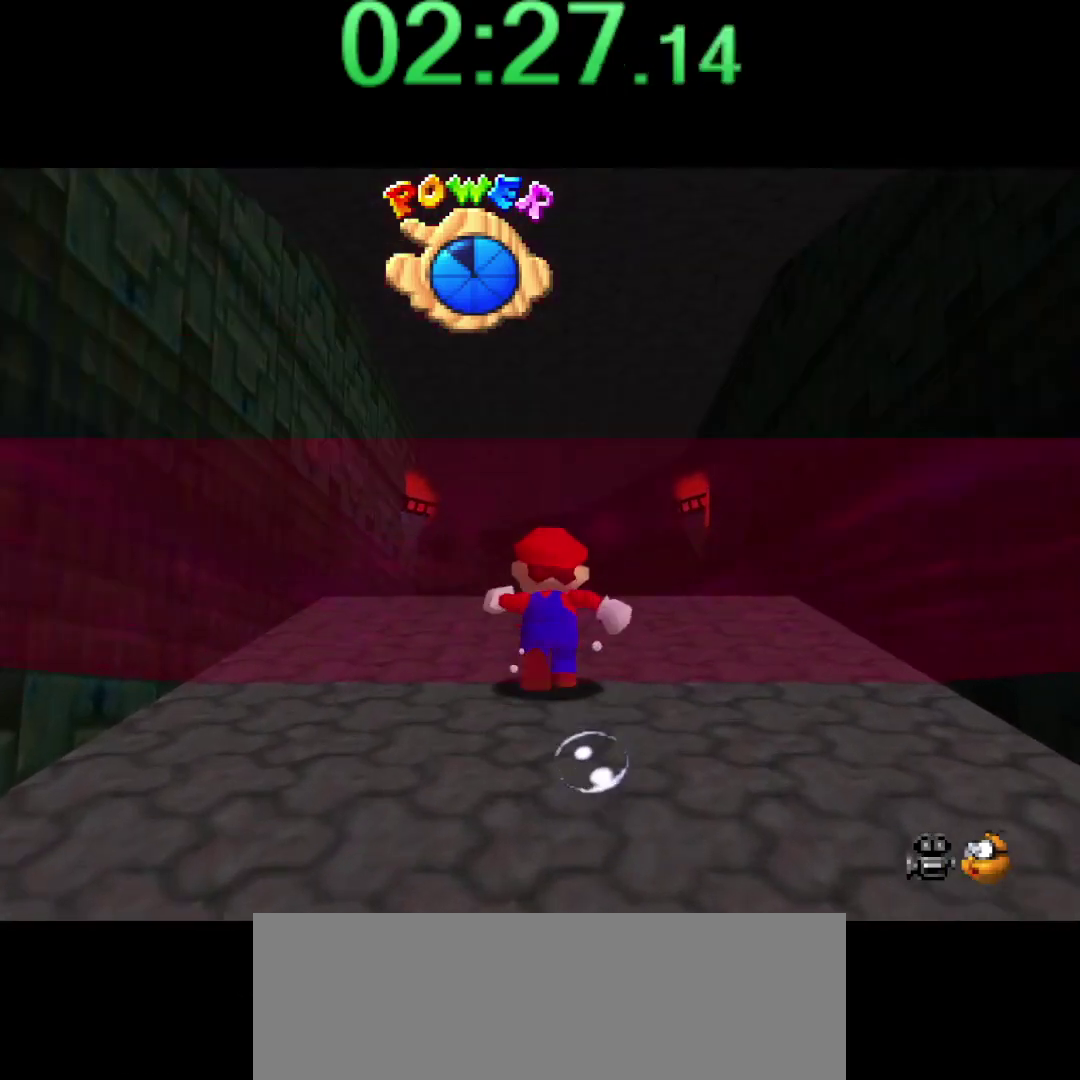
{"buttons": ["A"], "left_stick": "up", "events": [[34, "A", "down"]]}
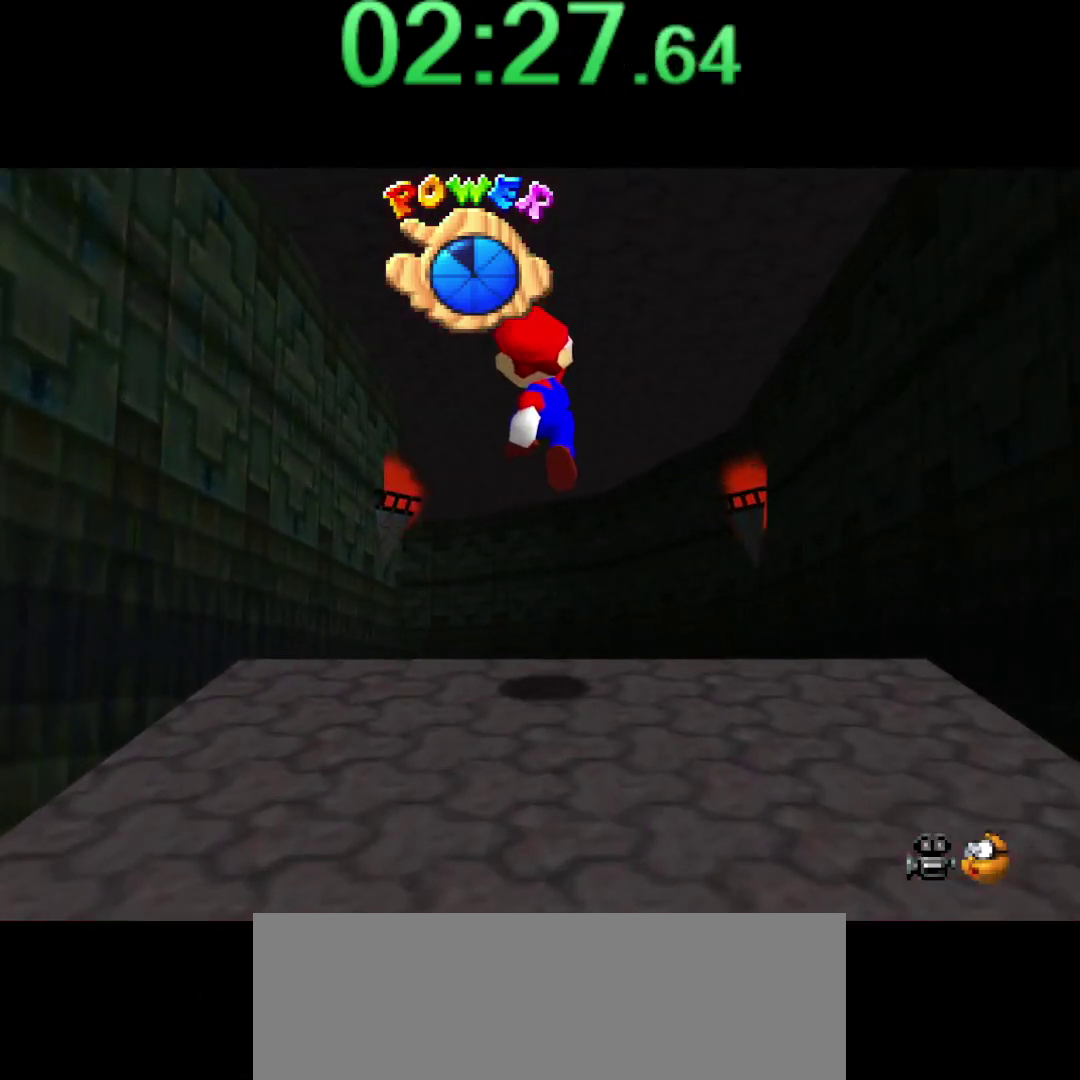
{"buttons": [], "left_stick": "up", "events": [[34, "B", "down"], [34, "left_stick", "up-left"], [100, "A", "up"], [134, "B", "up"], [217, "B", "down"], [284, "A", "down"], [284, "left_stick", "up"], [400, "A", "up"], [400, "B", "up"]]}
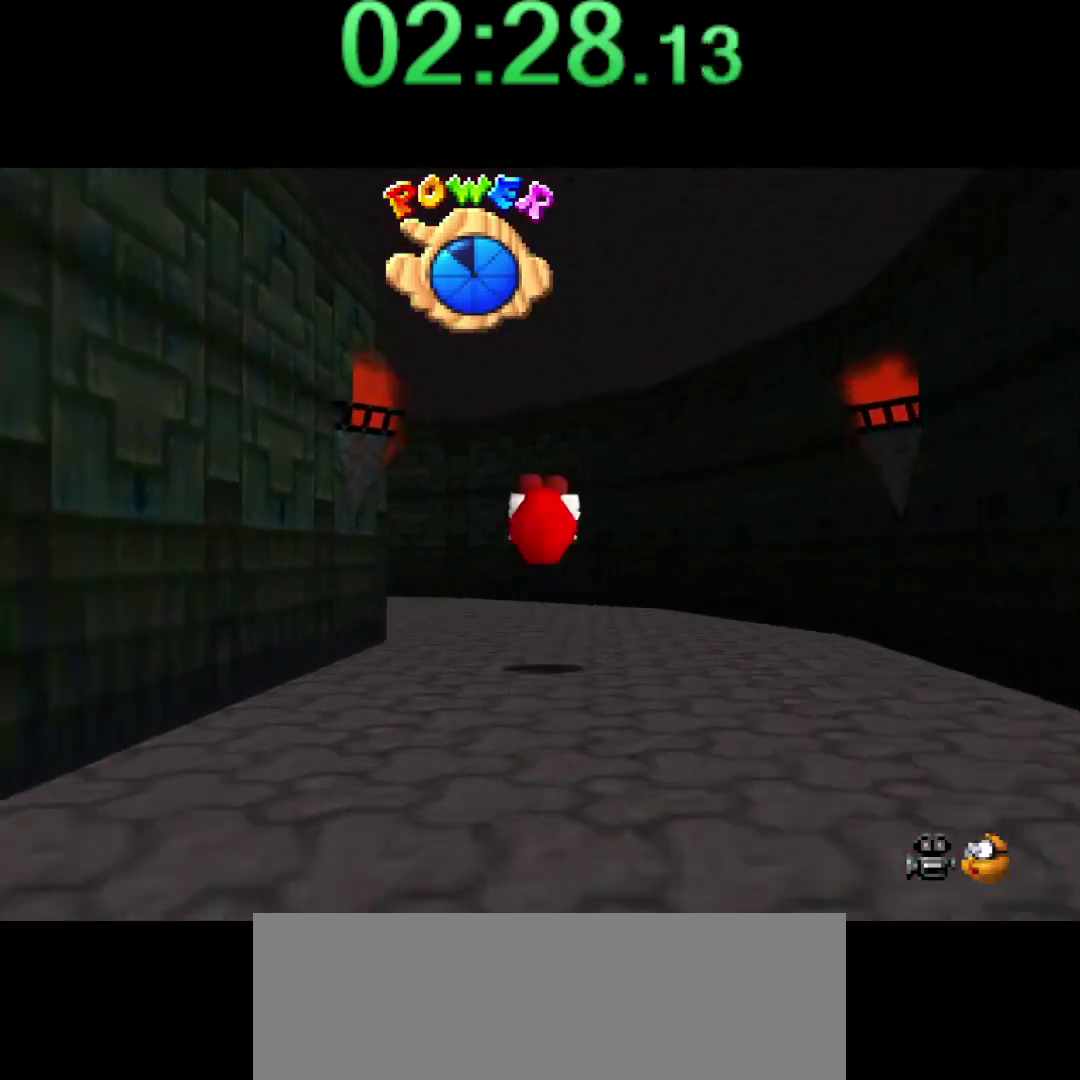
{"buttons": [], "left_stick": "up", "events": [[67, "C_RIGHT", "down"], [117, "C_RIGHT", "up"], [217, "C_RIGHT", "down"], [284, "C_RIGHT", "up"], [367, "C_RIGHT", "down"], [467, "C_RIGHT", "up"]]}